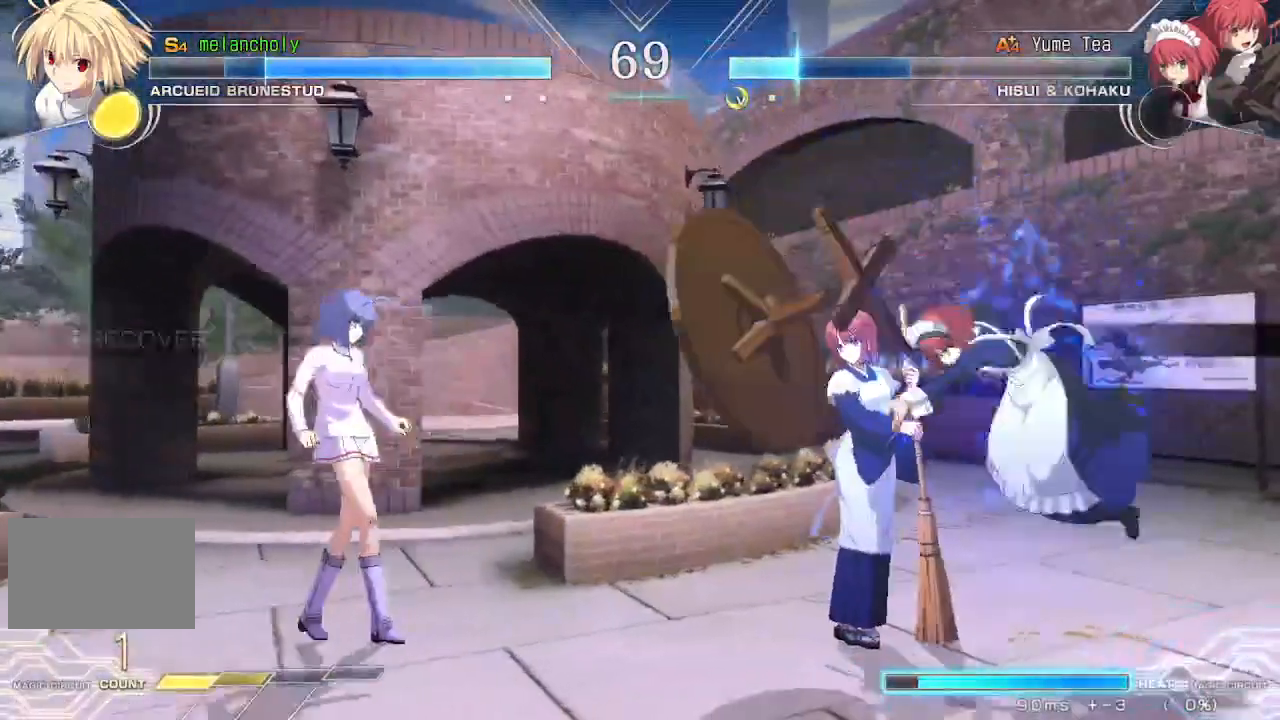
Gameplay with a controller (arcade stick); each line is a JSON object with the inputs held at the frame after it. "events" lists button and stick changes between this image and that frame as [ms after this image, input, new state], when the widget could be followed in between. Not read: L3 R3 other_buttons.
{"buttons": ["DPAD_LEFT"], "events": []}
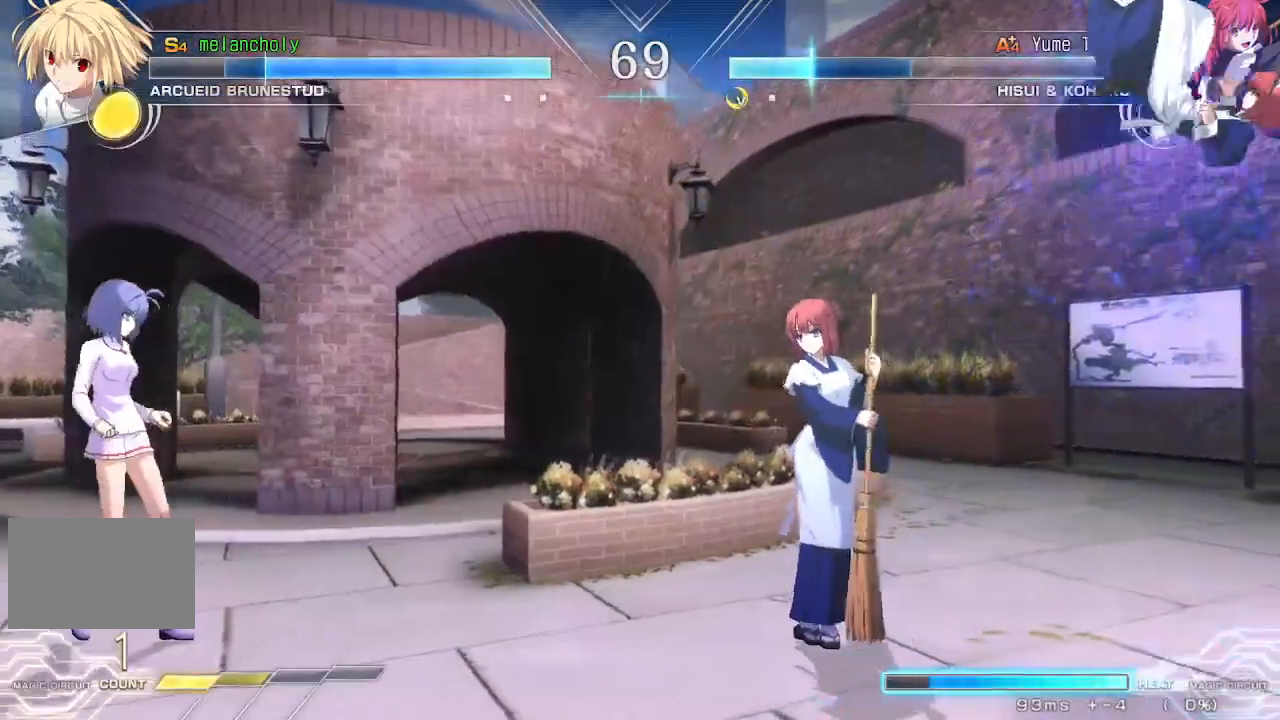
{"buttons": ["DPAD_RIGHT"], "events": [[100, "DPAD_LEFT", "up"], [133, "DPAD_RIGHT", "down"]]}
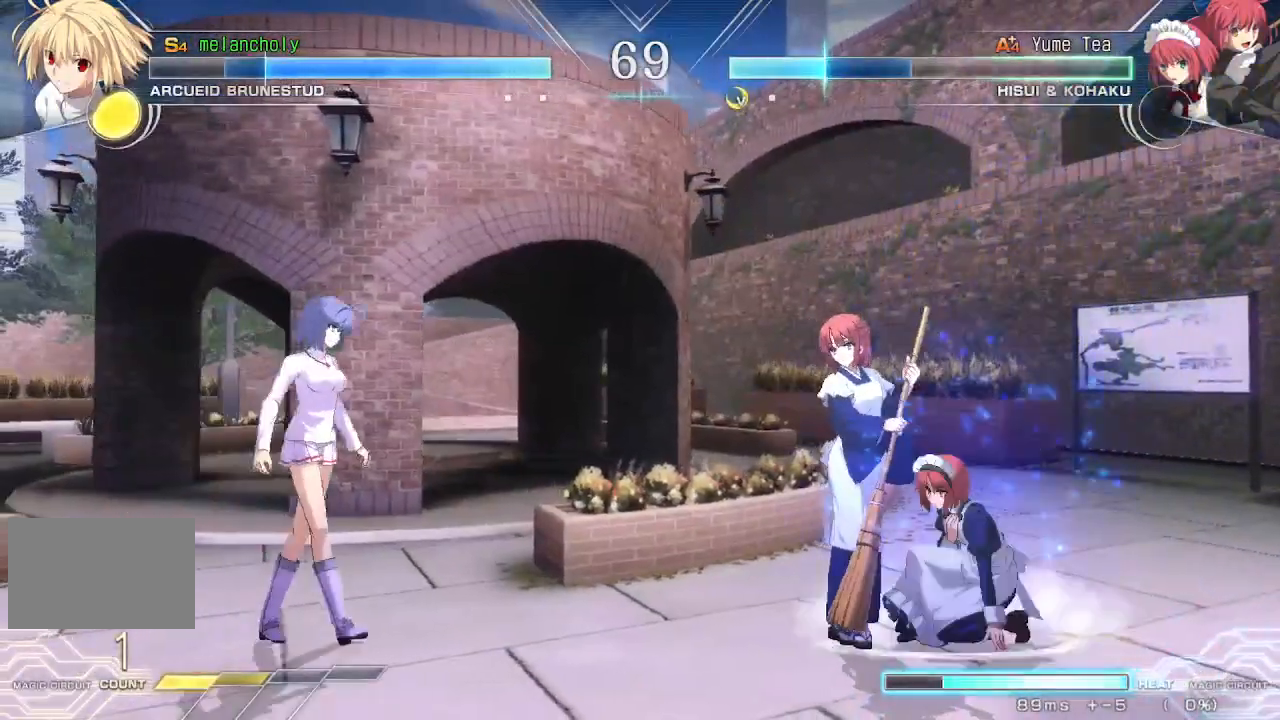
{"buttons": ["DPAD_RIGHT"], "events": [[167, "DPAD_DOWN", "down"], [167, "DPAD_RIGHT", "up"], [217, "DPAD_LEFT", "down"], [433, "DPAD_LEFT", "up"], [450, "DPAD_DOWN", "up"], [467, "DPAD_RIGHT", "down"]]}
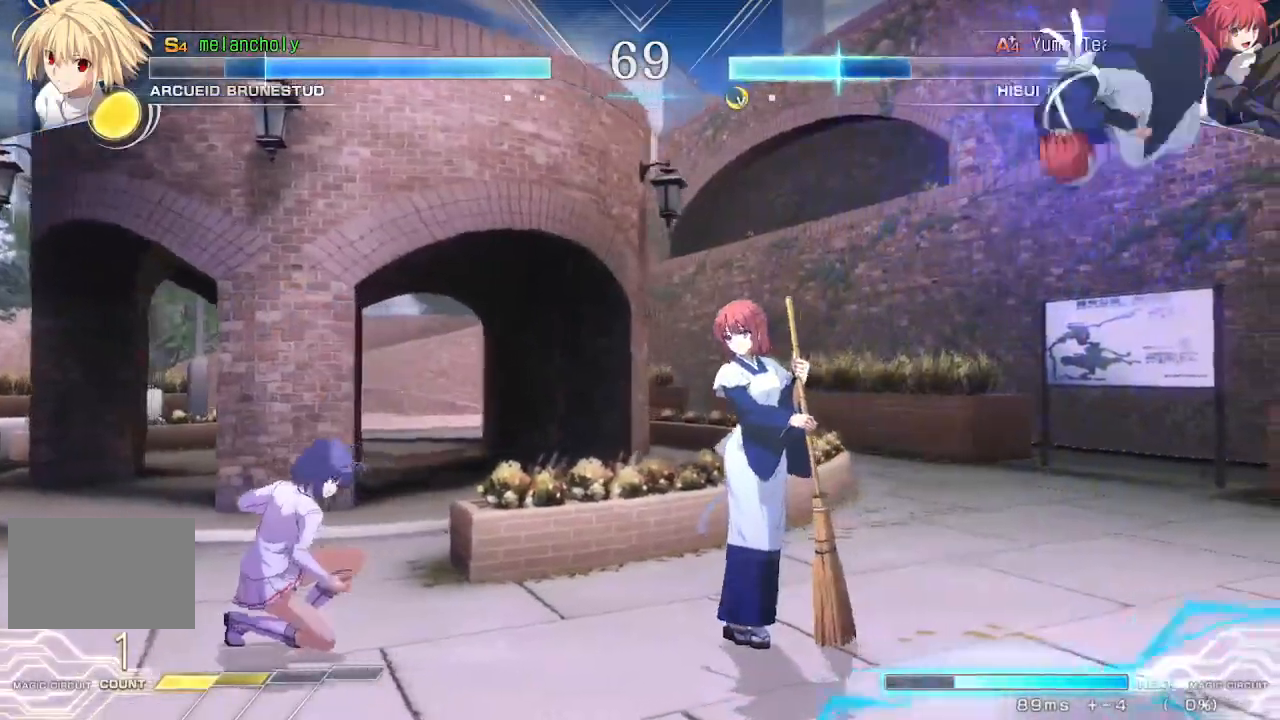
{"buttons": ["R1", "DPAD_DOWN", "DPAD_RIGHT"], "events": [[283, "DPAD_RIGHT", "up"], [317, "DPAD_LEFT", "down"], [367, "DPAD_DOWN", "down"], [400, "DPAD_LEFT", "up"], [467, "R1", "down"], [483, "DPAD_RIGHT", "down"]]}
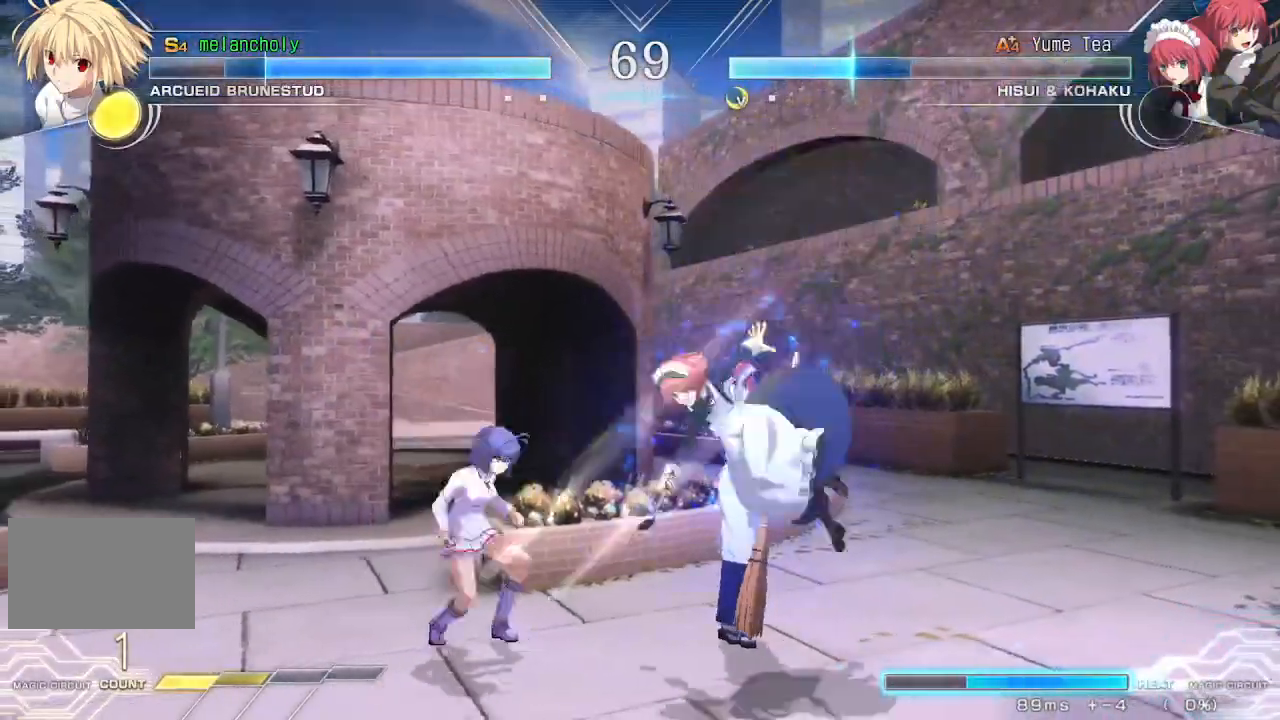
{"buttons": ["DPAD_DOWN", "DPAD_RIGHT"], "events": [[33, "R1", "up"]]}
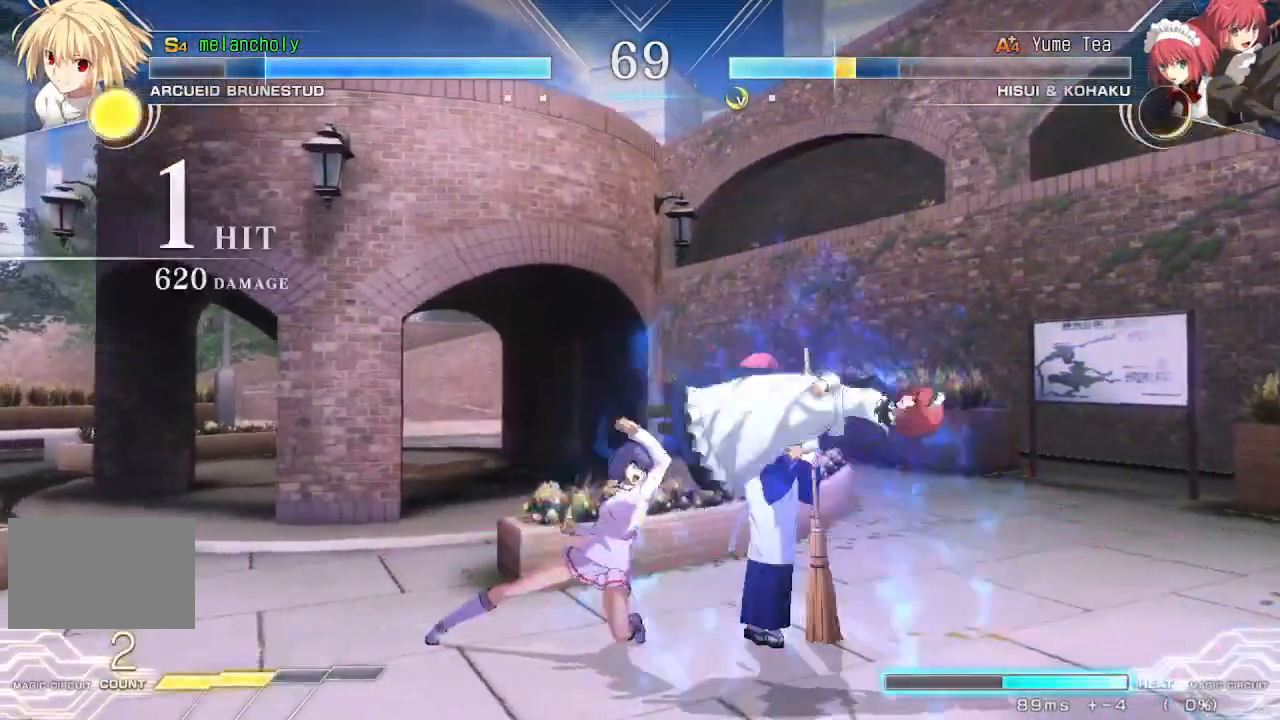
{"buttons": ["DPAD_LEFT"], "events": [[133, "DPAD_DOWN", "up"], [483, "DPAD_RIGHT", "up"], [500, "DPAD_LEFT", "down"]]}
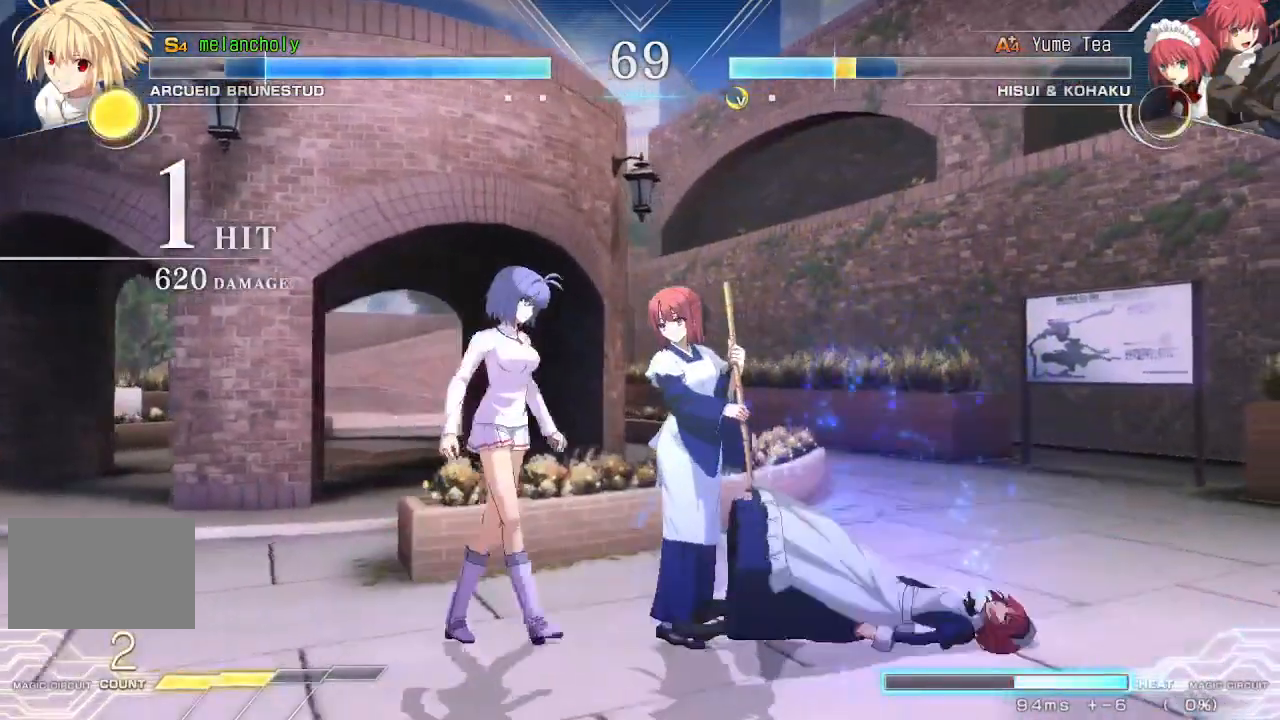
{"buttons": ["DPAD_LEFT"], "events": [[133, "DPAD_LEFT", "up"], [183, "DPAD_RIGHT", "down"], [400, "DPAD_RIGHT", "up"], [433, "DPAD_LEFT", "down"]]}
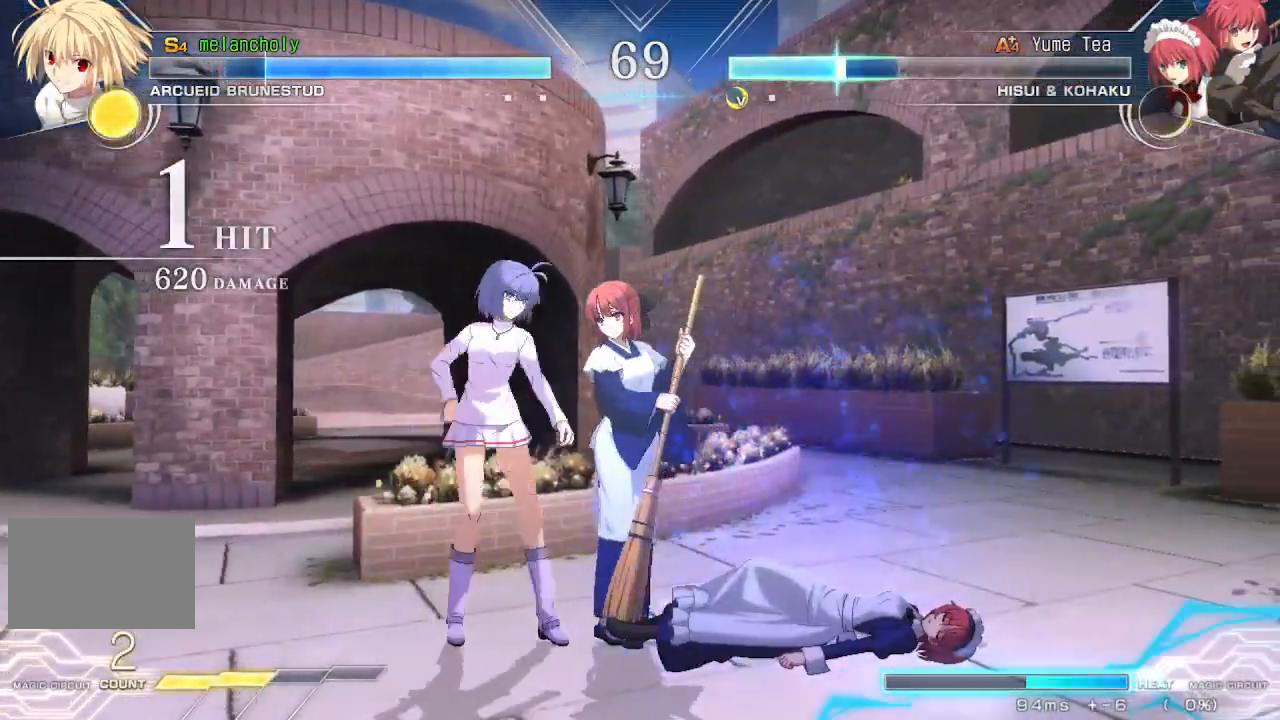
{"buttons": ["DPAD_DOWN"], "events": [[83, "DPAD_LEFT", "up"], [117, "DPAD_RIGHT", "down"], [300, "DPAD_DOWN", "down"], [350, "TRIANGLE", "down"], [433, "DPAD_RIGHT", "up"], [433, "TRIANGLE", "up"]]}
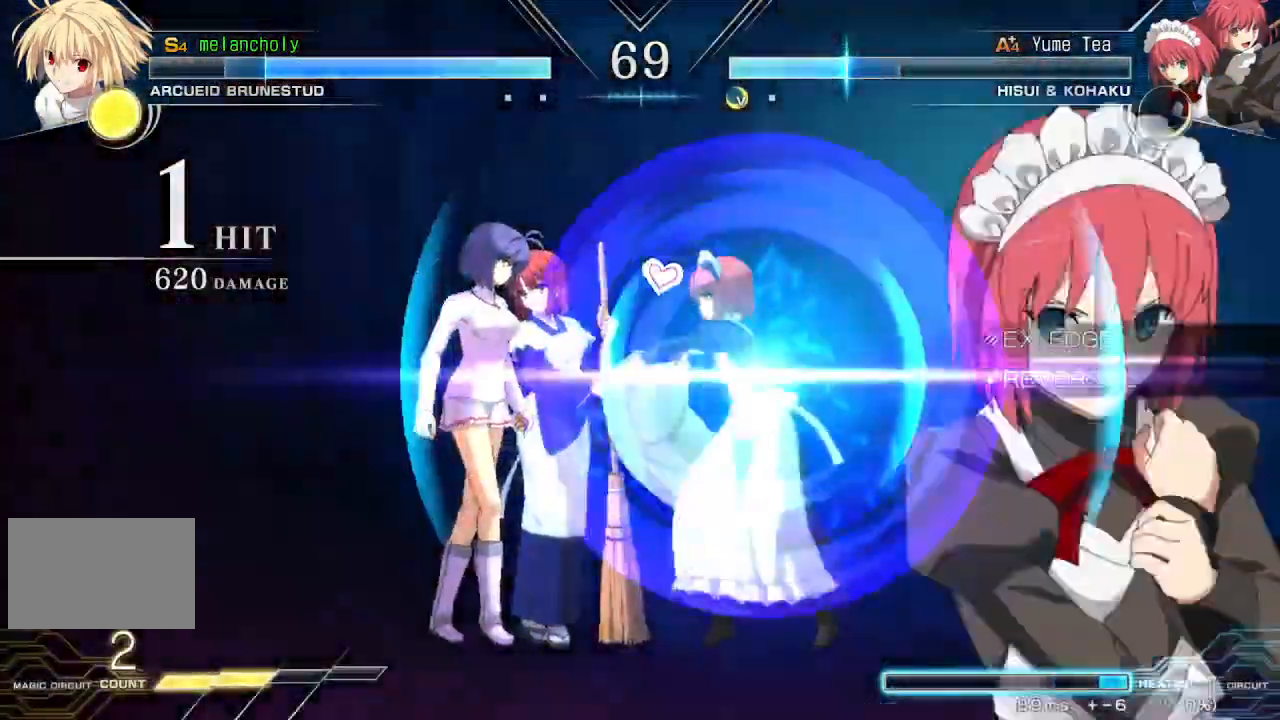
{"buttons": ["DPAD_DOWN", "DPAD_LEFT"], "events": [[67, "R1", "down"], [150, "R1", "up"], [217, "DPAD_LEFT", "down"]]}
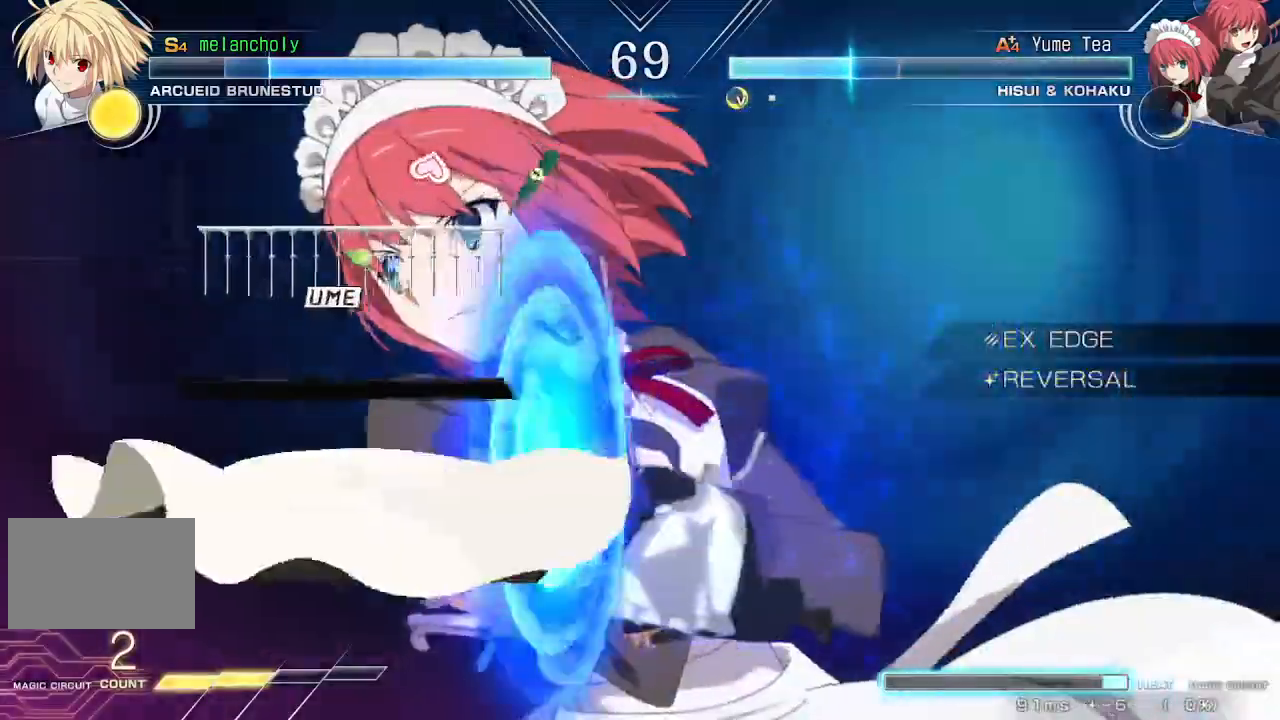
{"buttons": ["CROSS", "DPAD_LEFT"], "events": [[433, "CROSS", "down"], [433, "DPAD_DOWN", "up"]]}
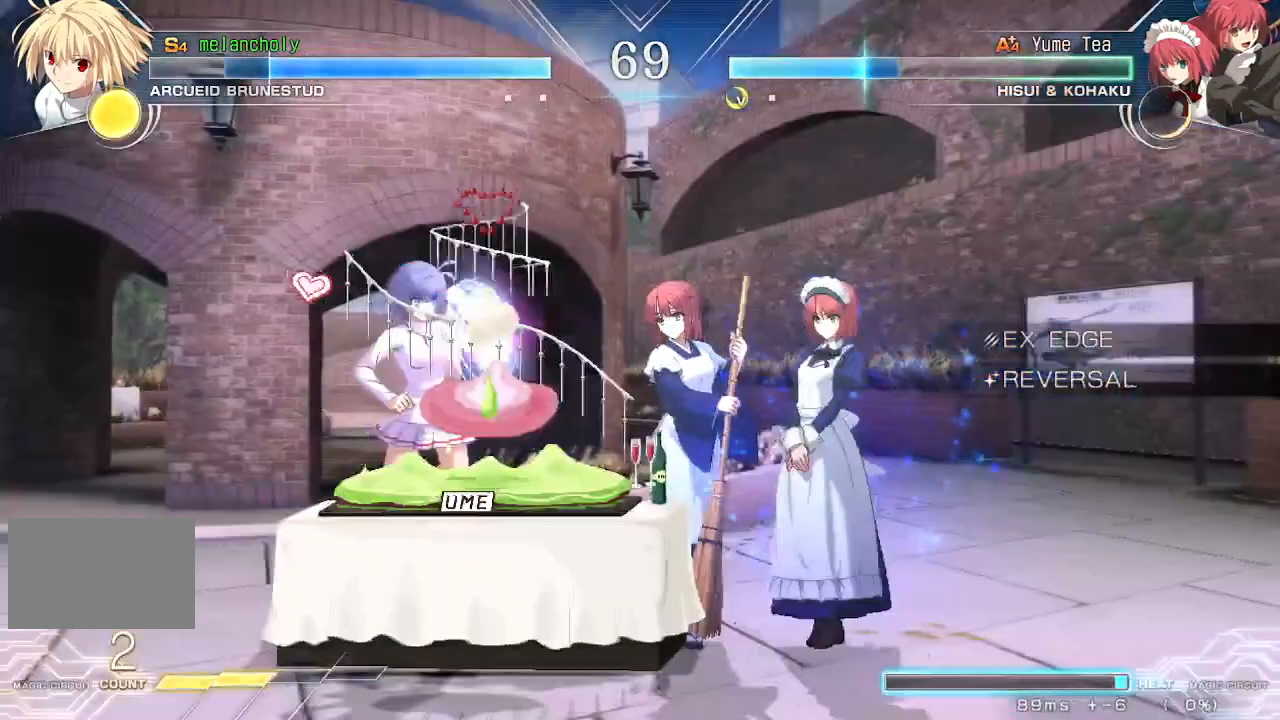
{"buttons": ["CROSS", "DPAD_LEFT"], "events": []}
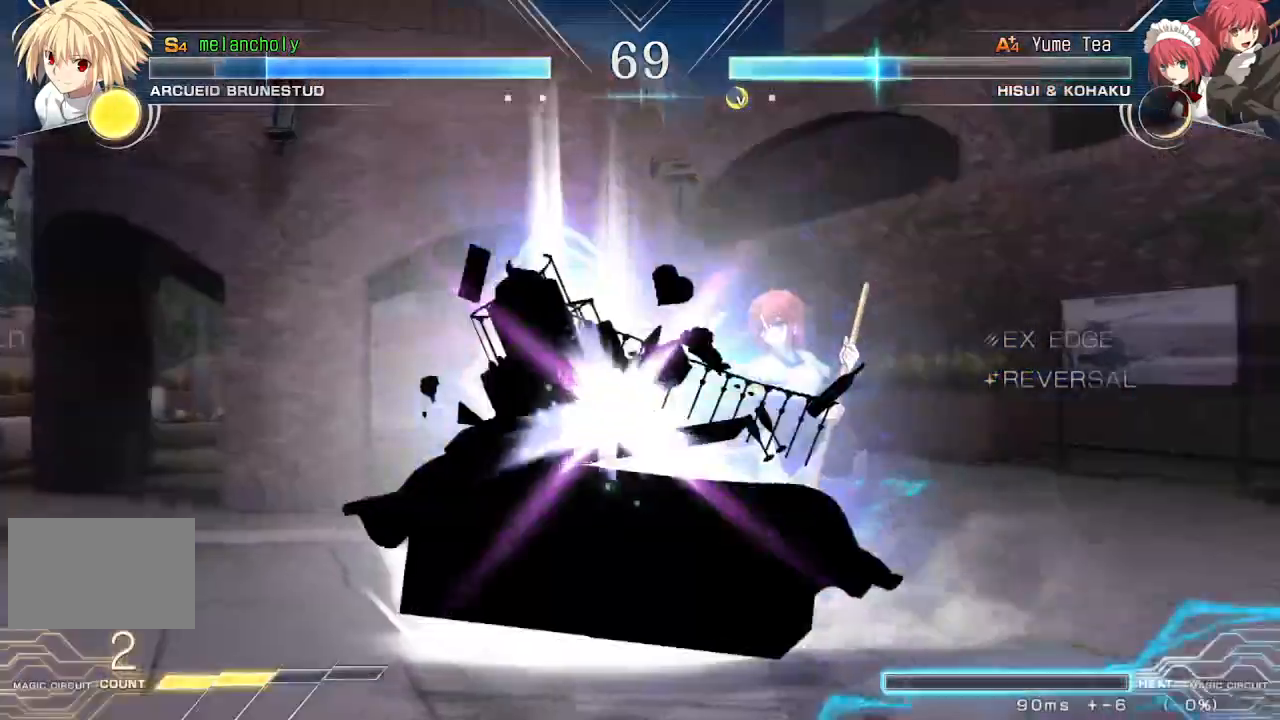
{"buttons": ["DPAD_LEFT"], "events": [[283, "R1", "down"], [283, "TRIANGLE", "down"], [383, "R1", "up"], [400, "TRIANGLE", "up"], [417, "CROSS", "up"]]}
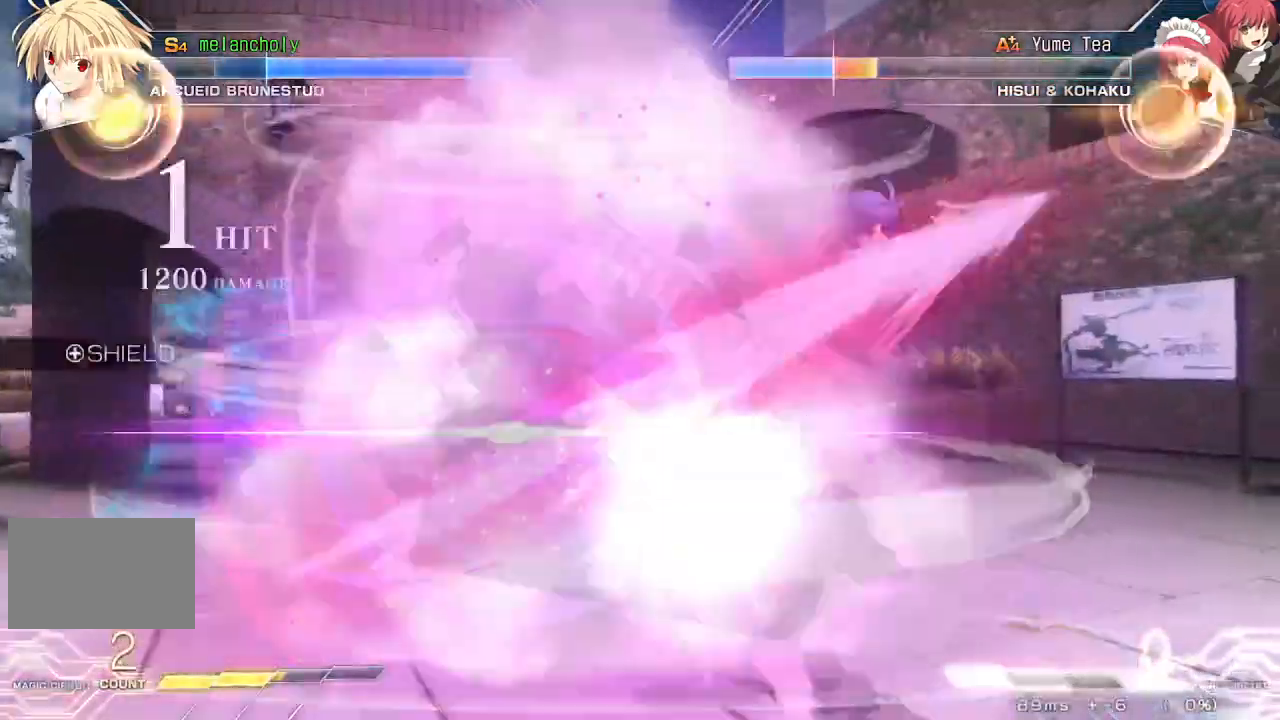
{"buttons": [], "events": [[133, "DPAD_LEFT", "up"]]}
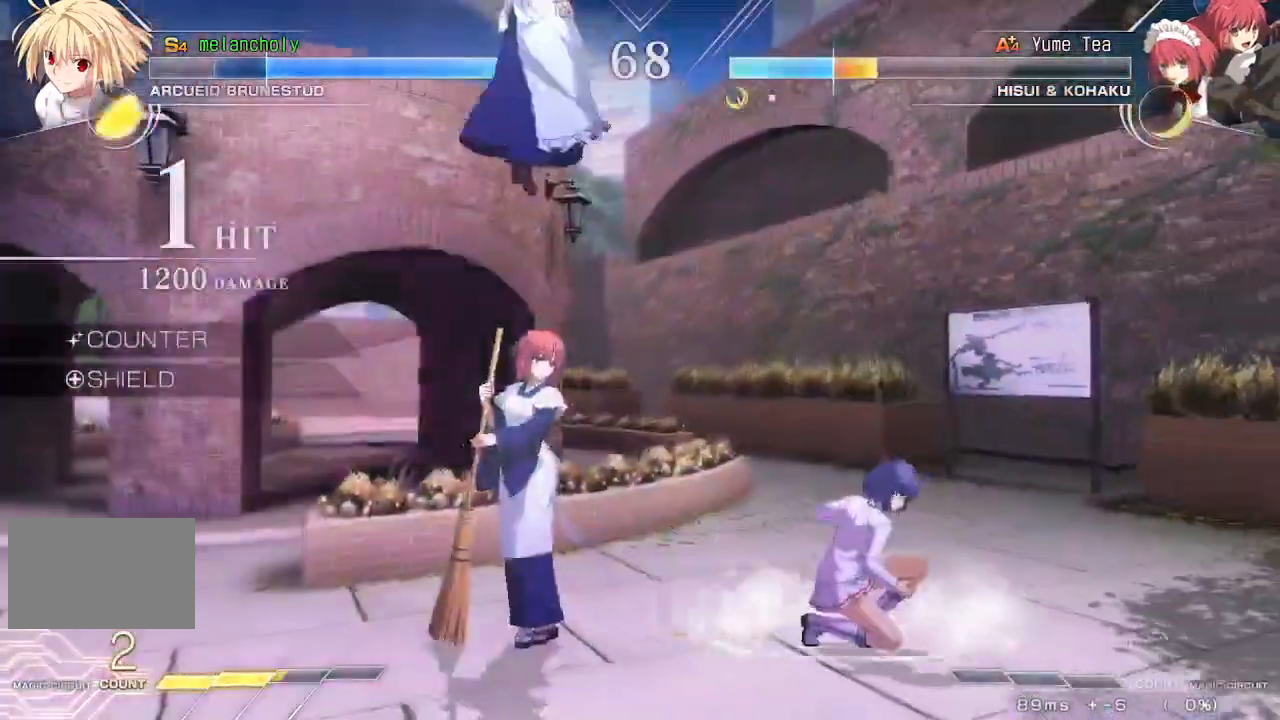
{"buttons": ["SQUARE", "DPAD_RIGHT"], "events": [[17, "DPAD_LEFT", "down"], [150, "DPAD_LEFT", "up"], [217, "TRIANGLE", "down"], [283, "DPAD_DOWN", "down"], [317, "TRIANGLE", "up"], [367, "DPAD_RIGHT", "down"], [383, "DPAD_DOWN", "up"], [433, "SQUARE", "down"]]}
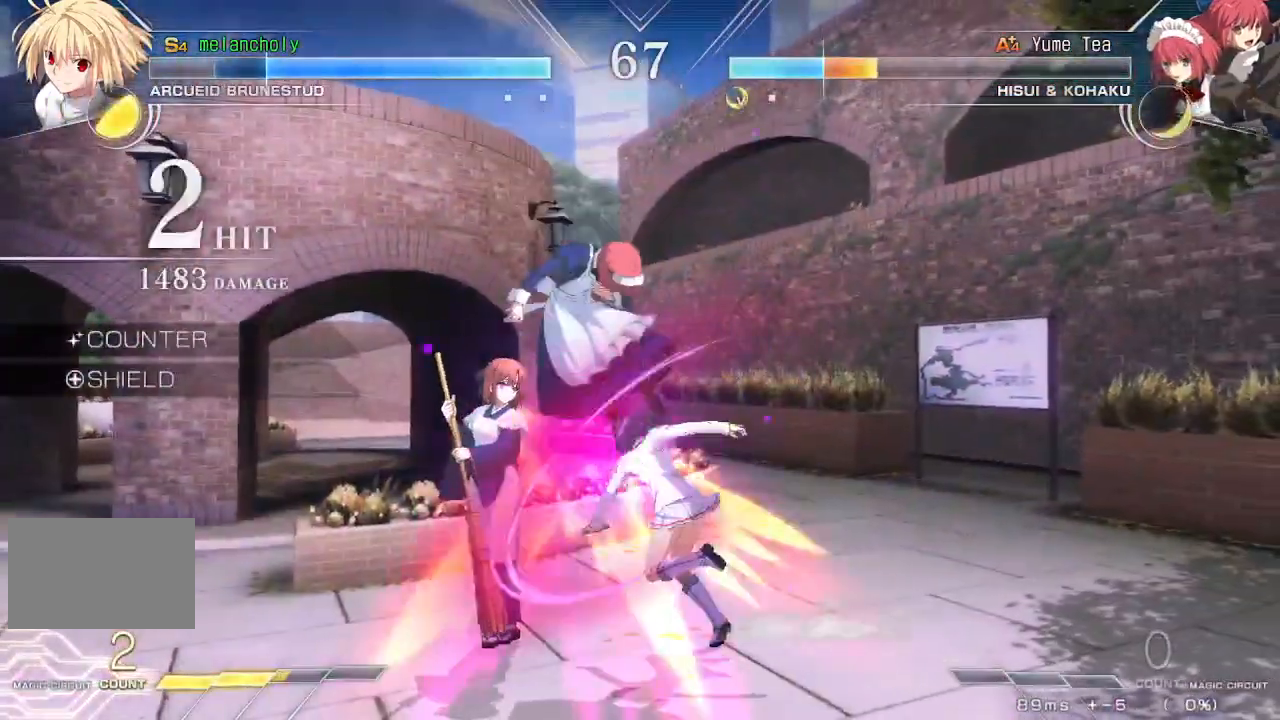
{"buttons": [], "events": [[367, "DPAD_RIGHT", "up"], [417, "SQUARE", "up"]]}
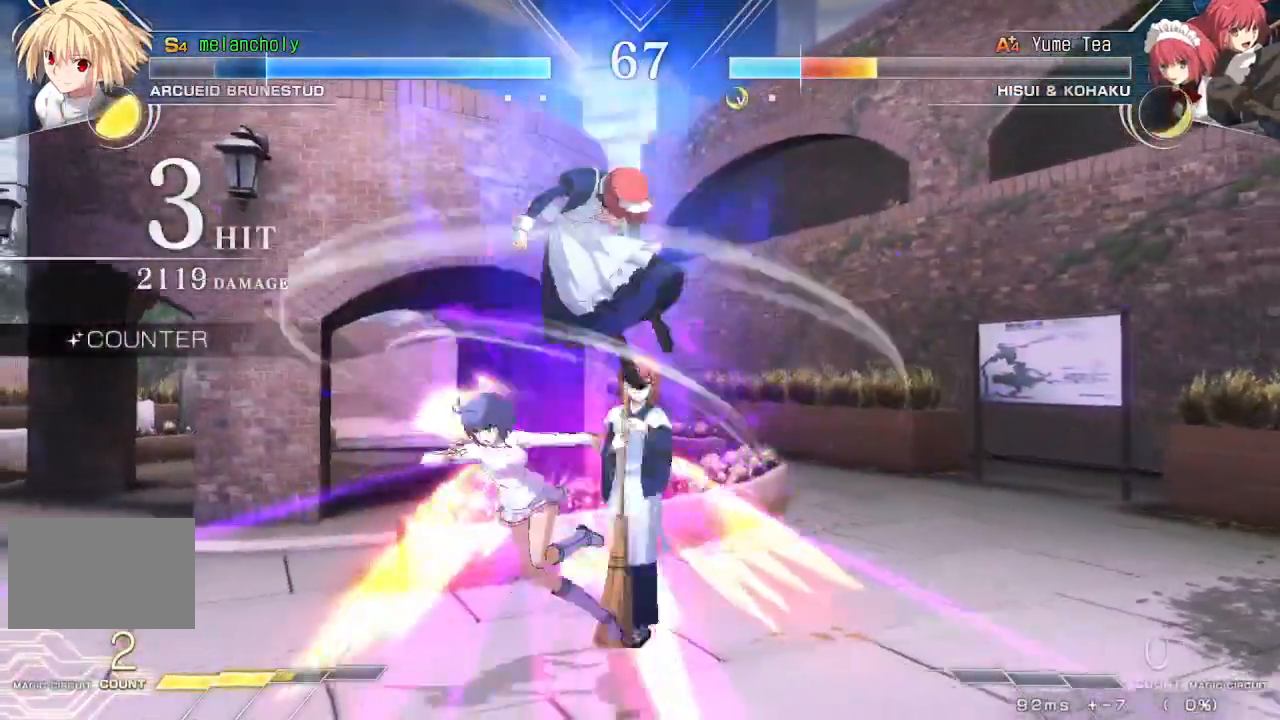
{"buttons": ["R1", "DPAD_DOWN"], "events": [[67, "DPAD_DOWN", "down"], [283, "TRIANGLE", "down"], [467, "R1", "down"], [467, "TRIANGLE", "up"]]}
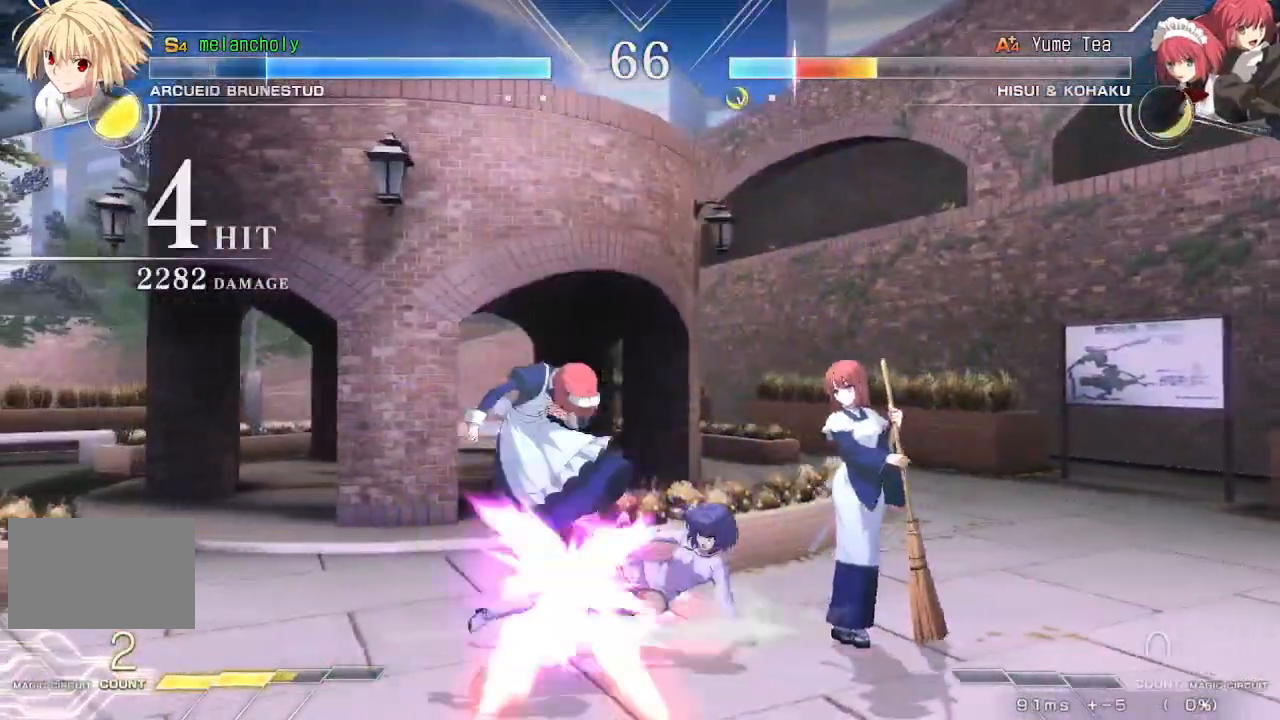
{"buttons": ["SQUARE"], "events": [[117, "R1", "up"], [150, "DPAD_LEFT", "down"], [233, "DPAD_DOWN", "up"], [267, "SQUARE", "down"], [467, "DPAD_LEFT", "up"]]}
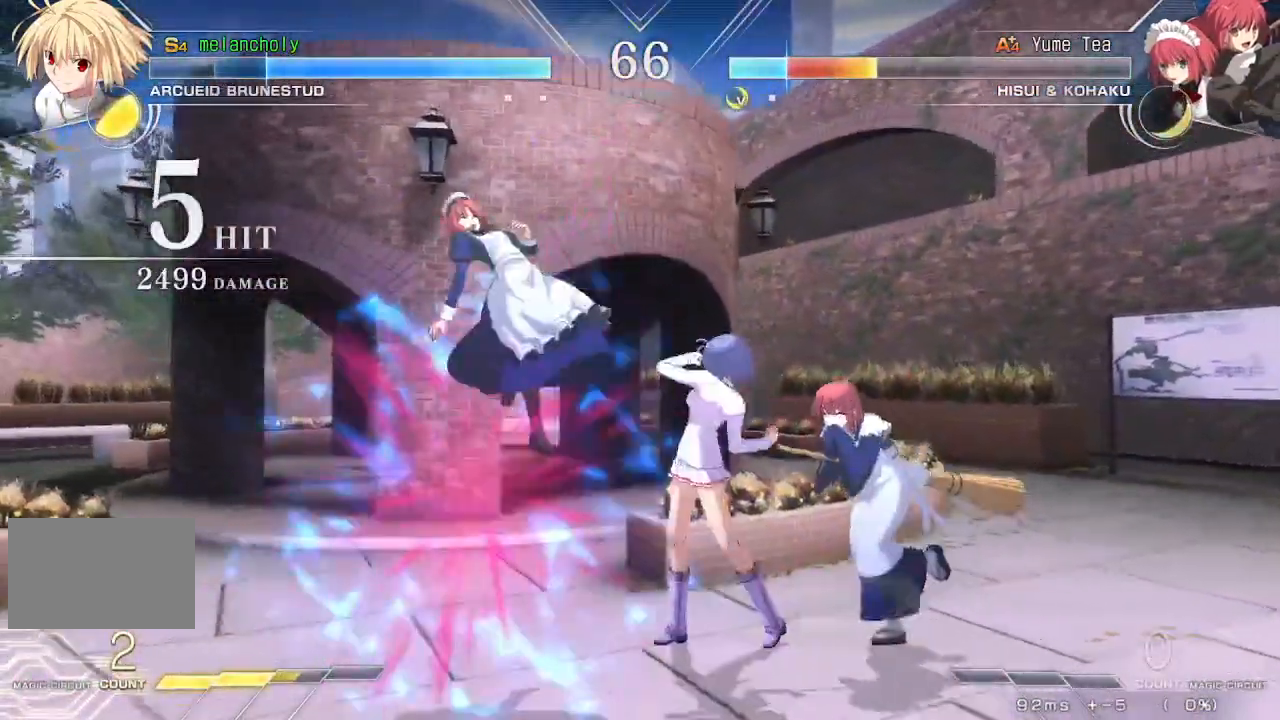
{"buttons": [], "events": [[417, "SQUARE", "up"]]}
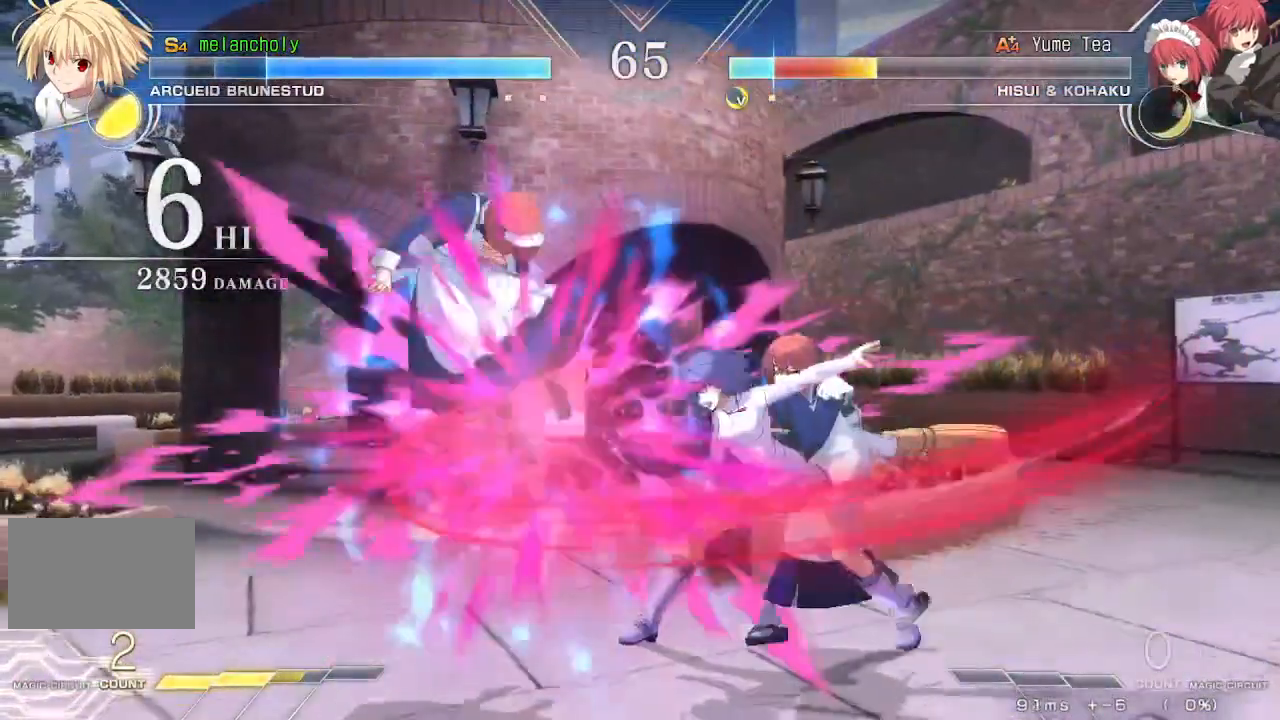
{"buttons": [], "events": [[167, "SQUARE", "down"], [267, "SQUARE", "up"], [367, "SQUARE", "down"], [383, "TRIANGLE", "down"], [500, "SQUARE", "up"], [500, "TRIANGLE", "up"]]}
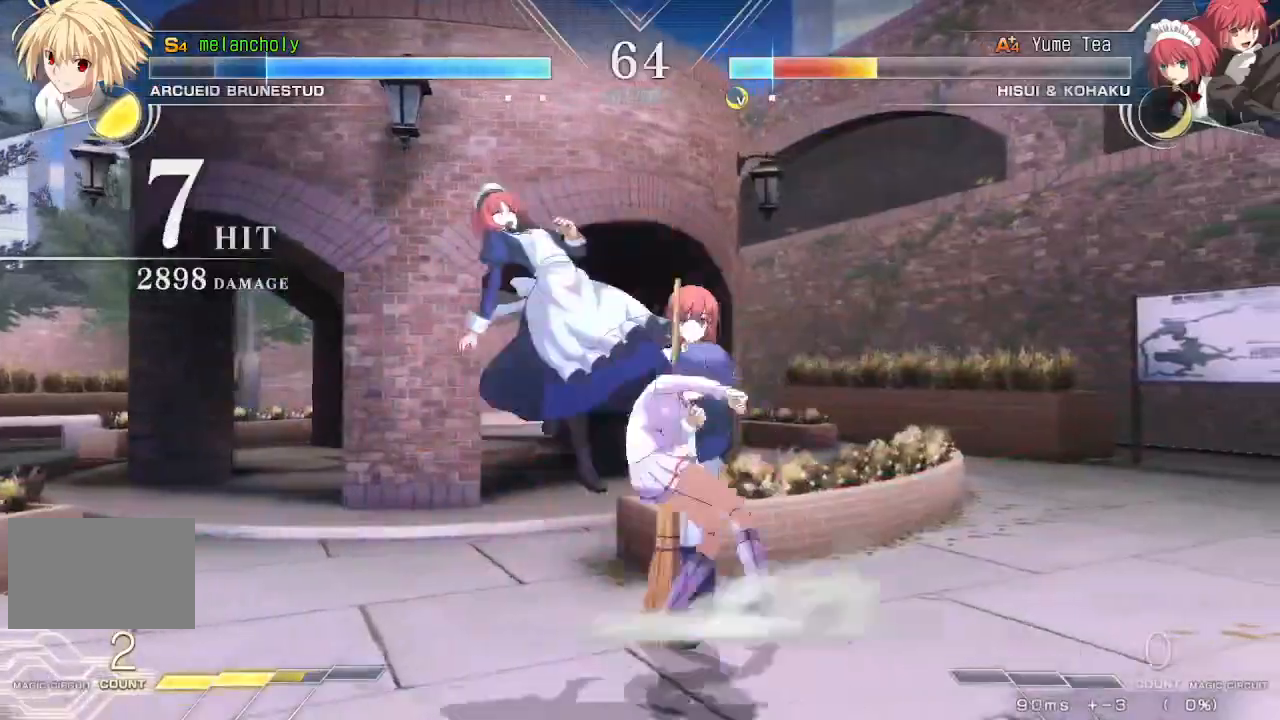
{"buttons": [], "events": [[83, "DPAD_DOWN", "down"], [150, "DPAD_LEFT", "down"], [217, "DPAD_DOWN", "up"], [233, "TRIANGLE", "down"], [317, "DPAD_LEFT", "up"], [350, "TRIANGLE", "up"]]}
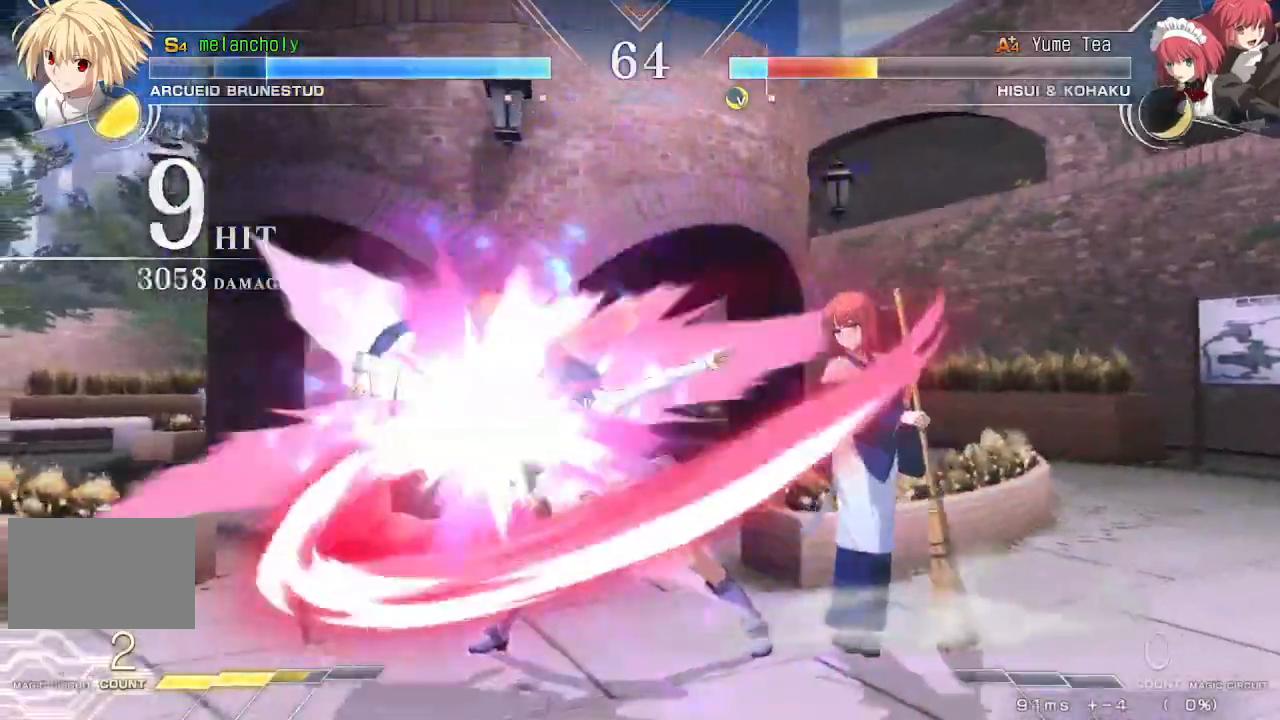
{"buttons": [], "events": [[167, "TRIANGLE", "down"], [333, "TRIANGLE", "up"]]}
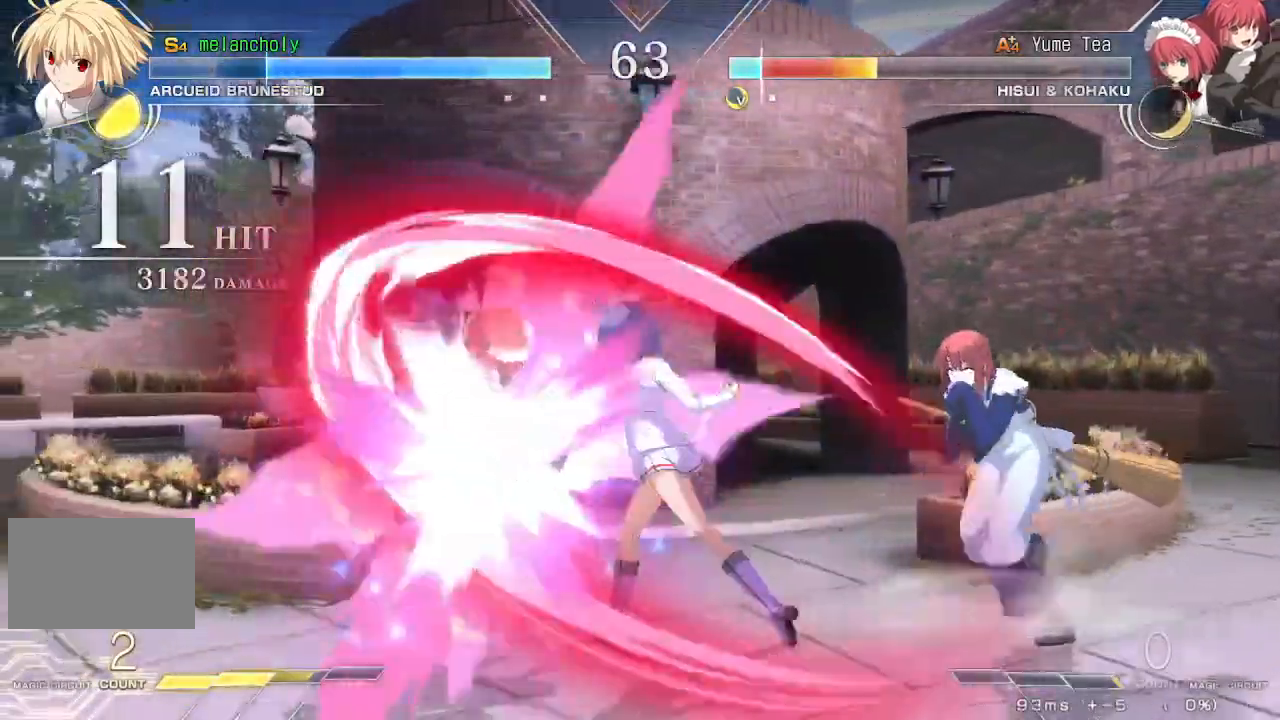
{"buttons": ["R1", "DPAD_LEFT"], "events": [[100, "TRIANGLE", "down"], [217, "DPAD_DOWN", "down"], [250, "TRIANGLE", "up"], [300, "DPAD_LEFT", "down"], [367, "DPAD_DOWN", "up"], [417, "R1", "down"]]}
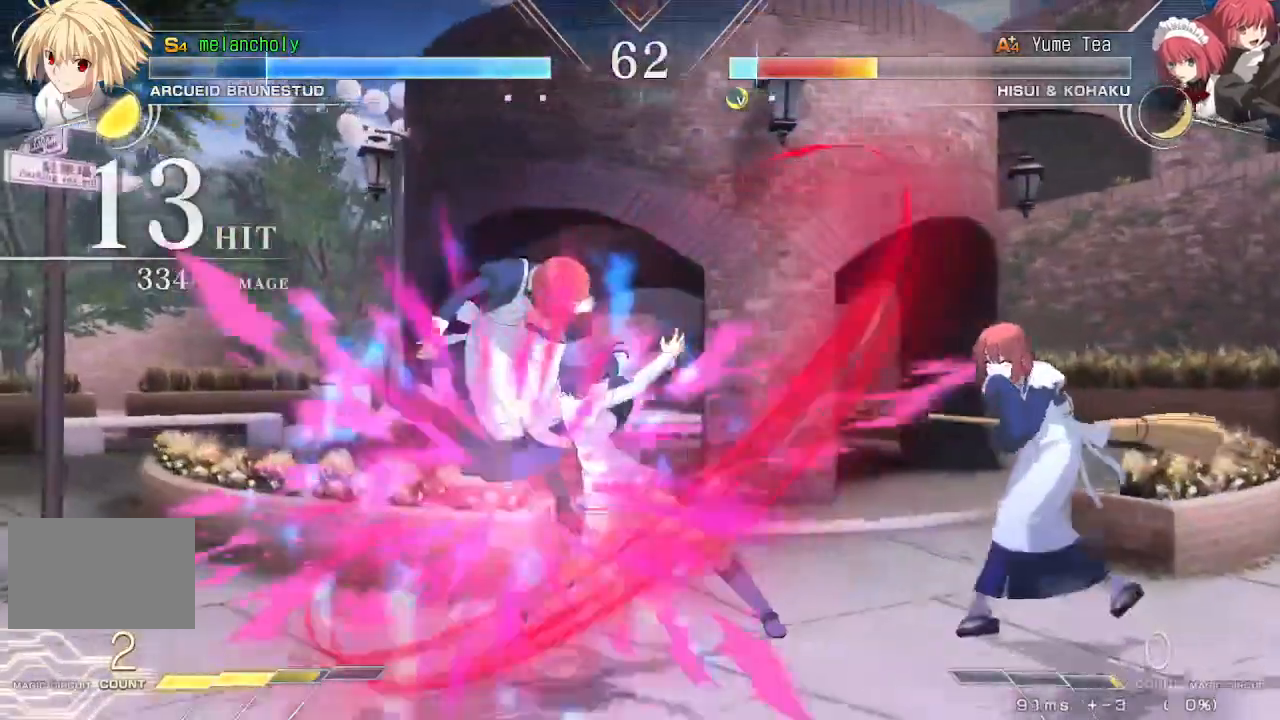
{"buttons": ["R1", "DPAD_LEFT"], "events": []}
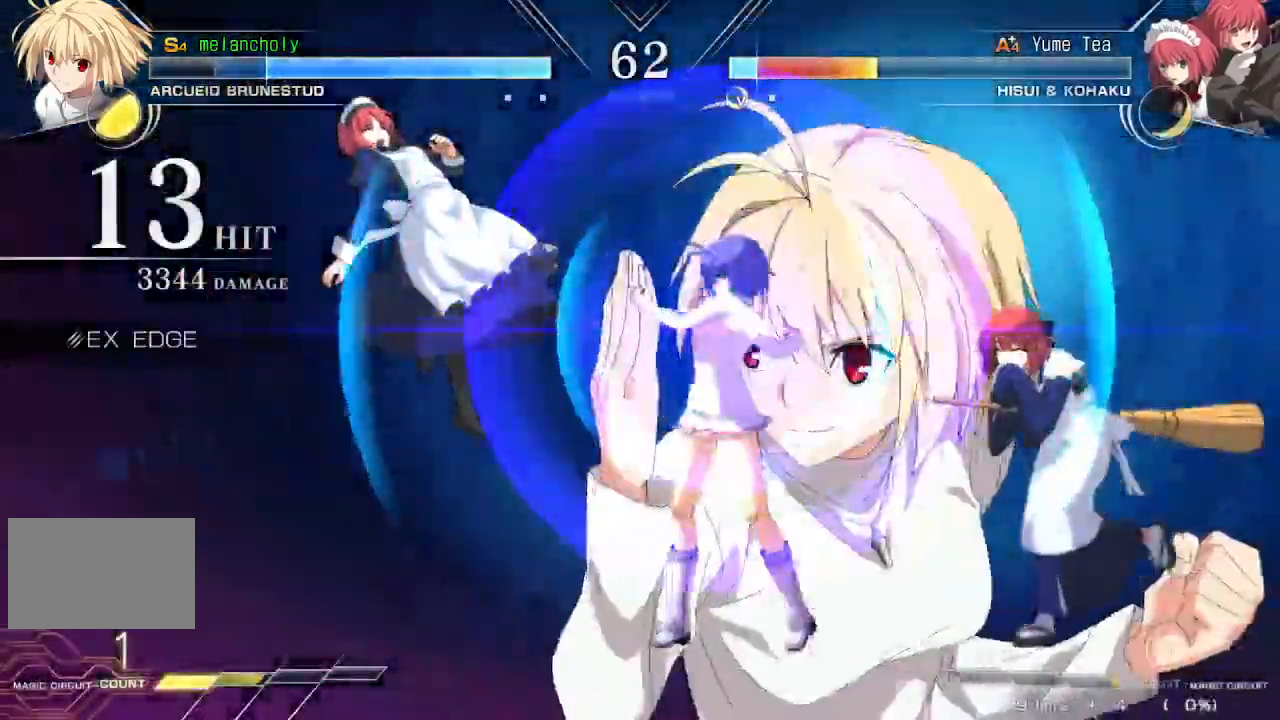
{"buttons": ["R1", "DPAD_LEFT"], "events": []}
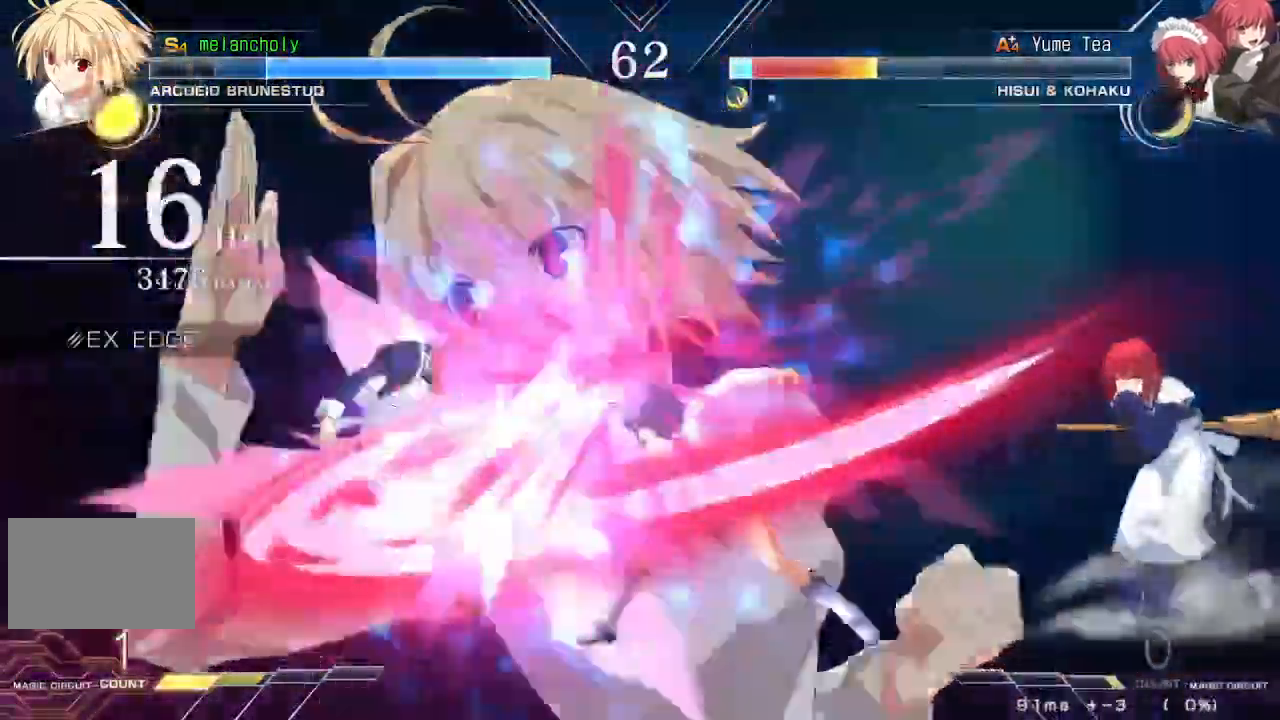
{"buttons": ["R1", "DPAD_LEFT"], "events": []}
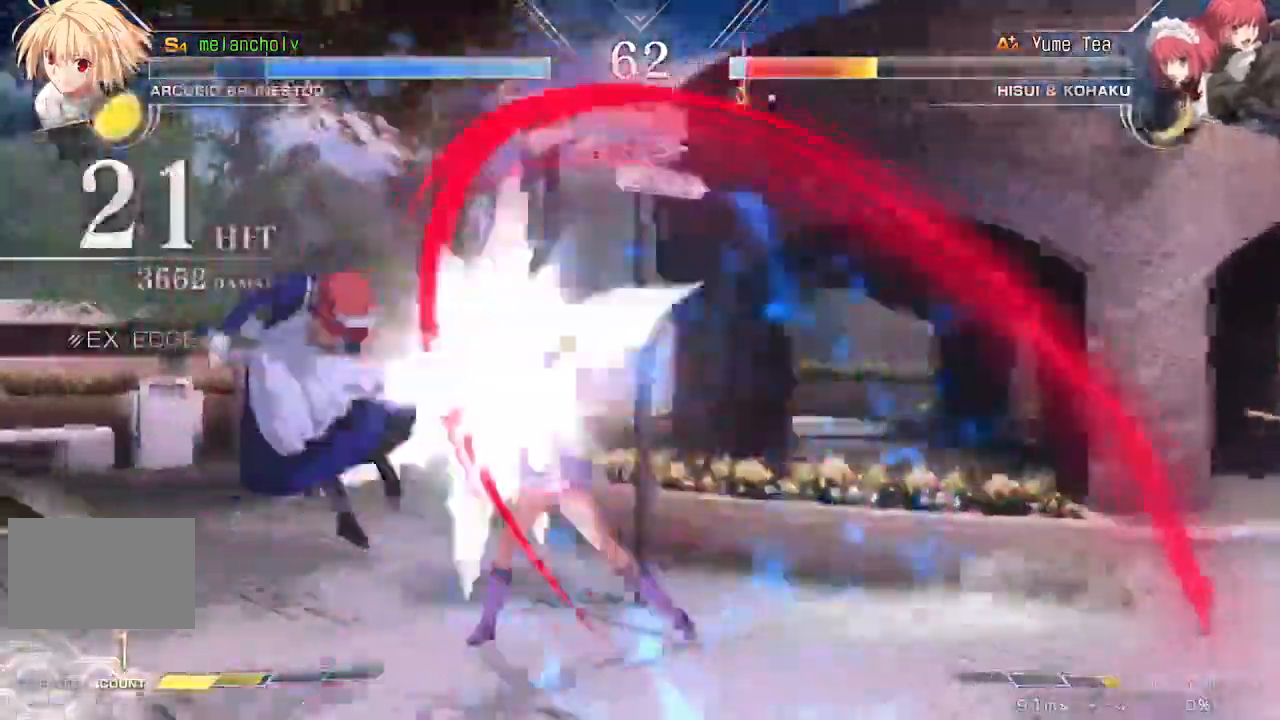
{"buttons": ["DPAD_LEFT"]}
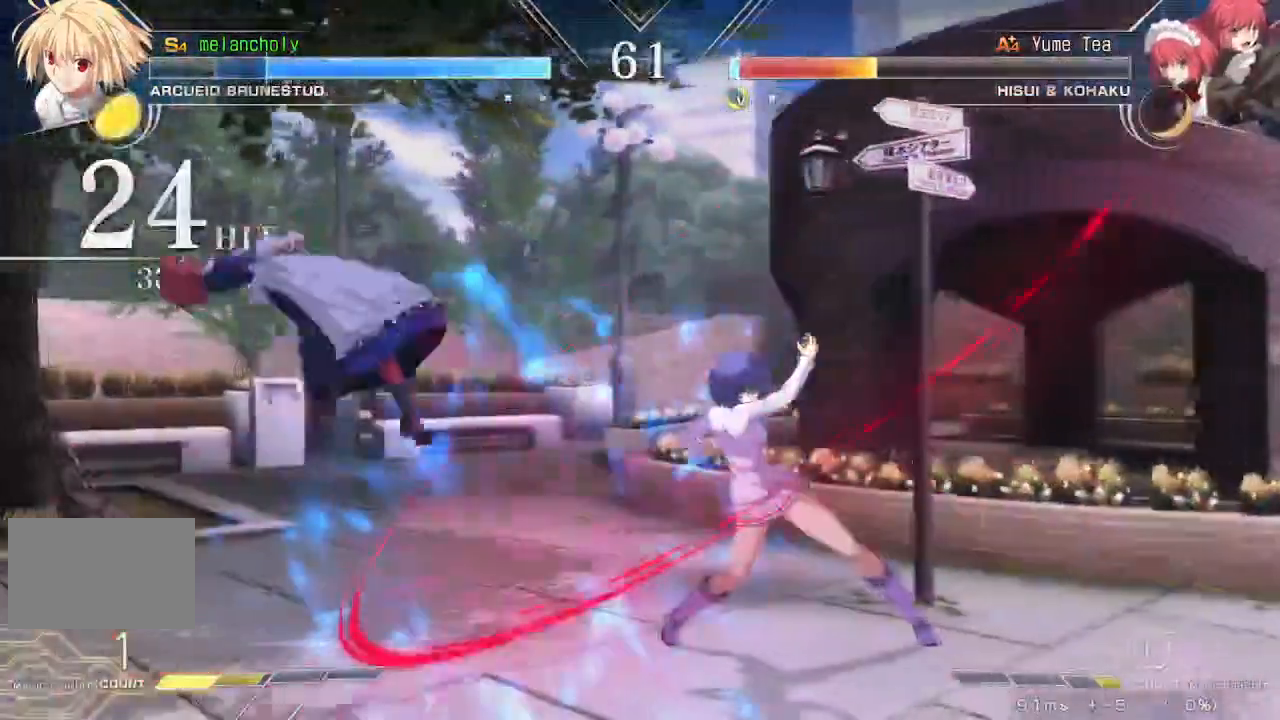
{"buttons": ["SQUARE", "TRIANGLE", "DPAD_LEFT"], "events": [[367, "SQUARE", "down"], [367, "TRIANGLE", "down"]]}
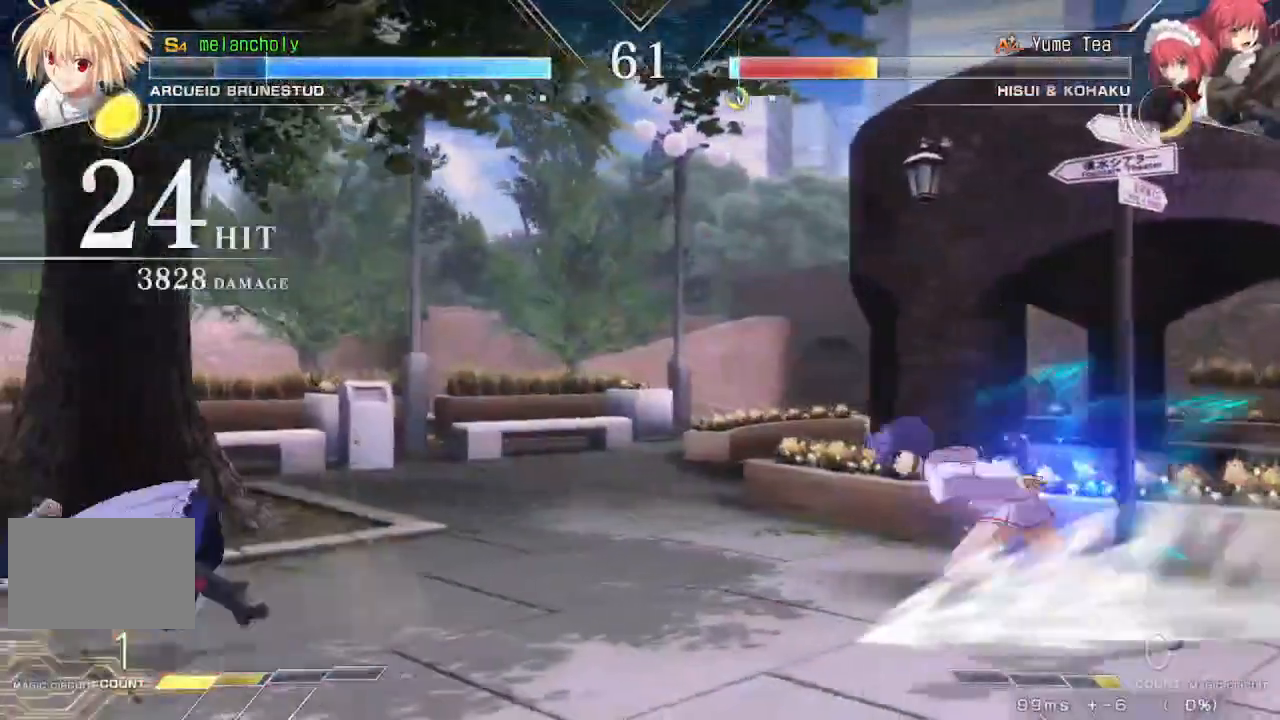
{"buttons": ["DPAD_RIGHT"], "events": [[167, "DPAD_LEFT", "up"], [167, "SQUARE", "up"], [167, "TRIANGLE", "up"], [183, "DPAD_RIGHT", "down"]]}
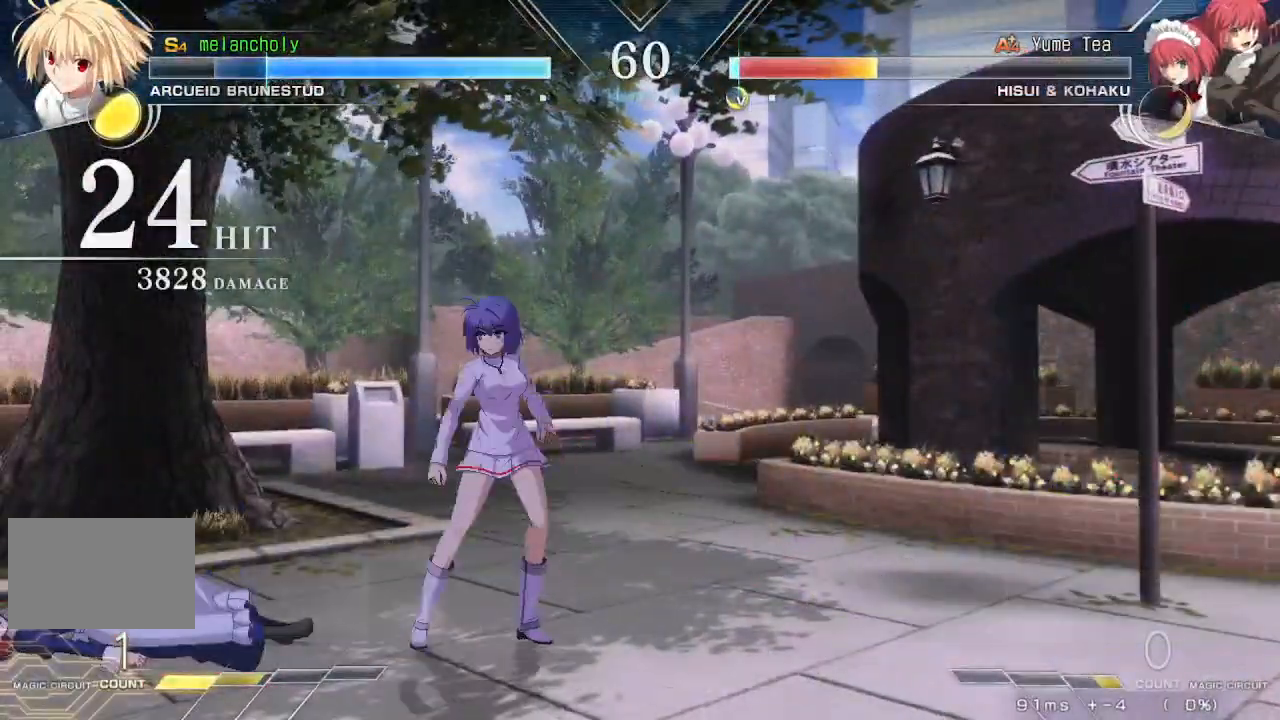
{"buttons": ["DPAD_LEFT"], "events": [[333, "DPAD_RIGHT", "up"], [367, "DPAD_LEFT", "down"]]}
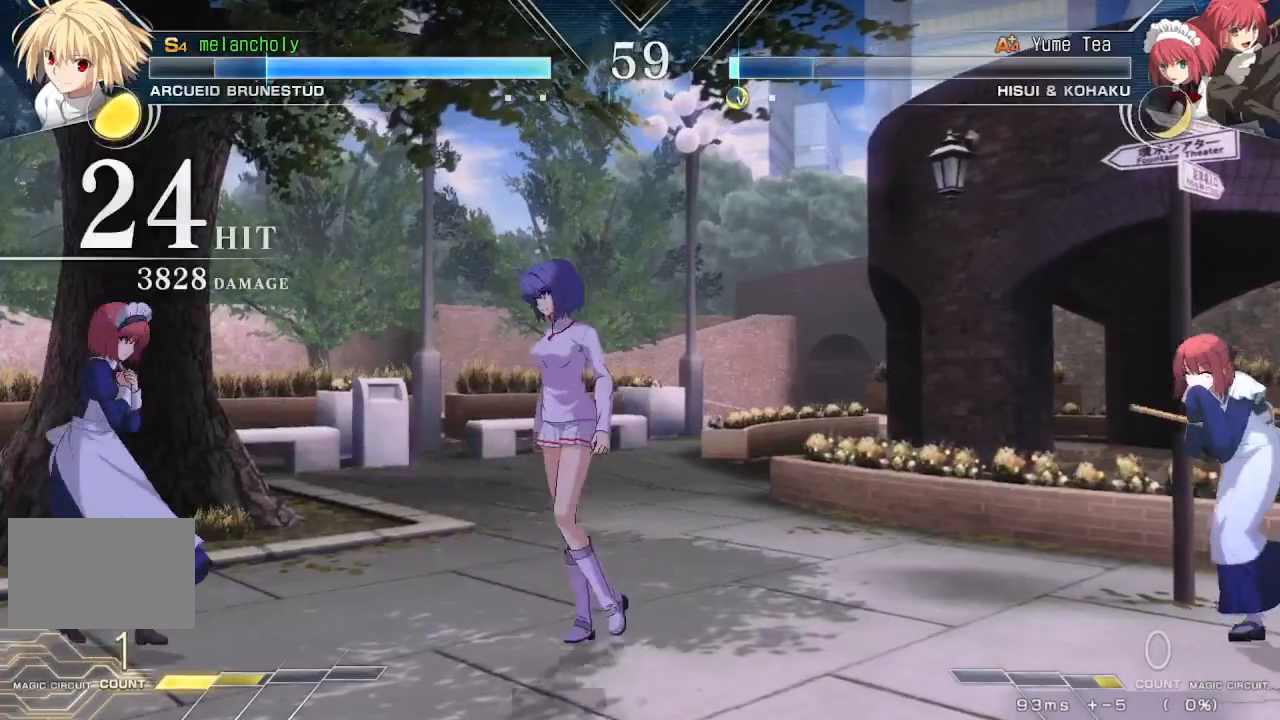
{"buttons": ["R1", "DPAD_LEFT"], "events": [[100, "DPAD_LEFT", "up"], [150, "R1", "down"], [467, "DPAD_LEFT", "down"]]}